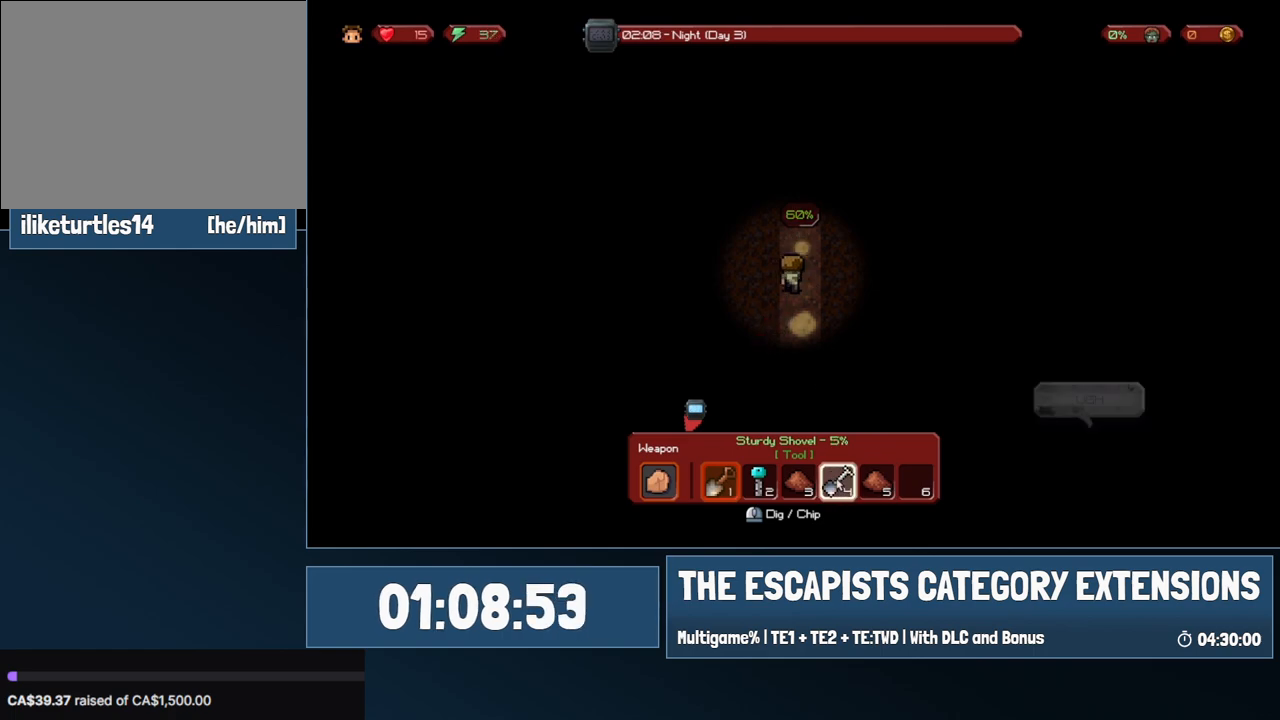
Gameplay with keyboard and mouse; each line is a JSON object with the keys and mouse buttons held at the frame after it. "events" lists presses ("down") and releases ("up") of "0", "1", "2", "3", "4", "5", "6", "7", "8", "9", "a", "alt", "backspace", "c", "ctrl", "d", "e", "equals", "escape", "f", "f1", "f2", "f3", "f4", "i", "j", "m", "minus", "o", "p", "q", "s", "shift", "space", "super", "t", "tab", "w", "mouse_left", "mouse_wheel" and "mouse_right" between this image and that frame as [ms after this image, input, new state], when the widget could be followed in between. "mouse_left", "mouse_wheel", "mouse_right" = the "left", "wheel", "right" buttons of the "mouse" list. No other keys are recorded. "wheel" means that the mouse wheel is clicked or scrolled. Mouse movement is not recorded.
{"keys": [], "mouse": [], "events": []}
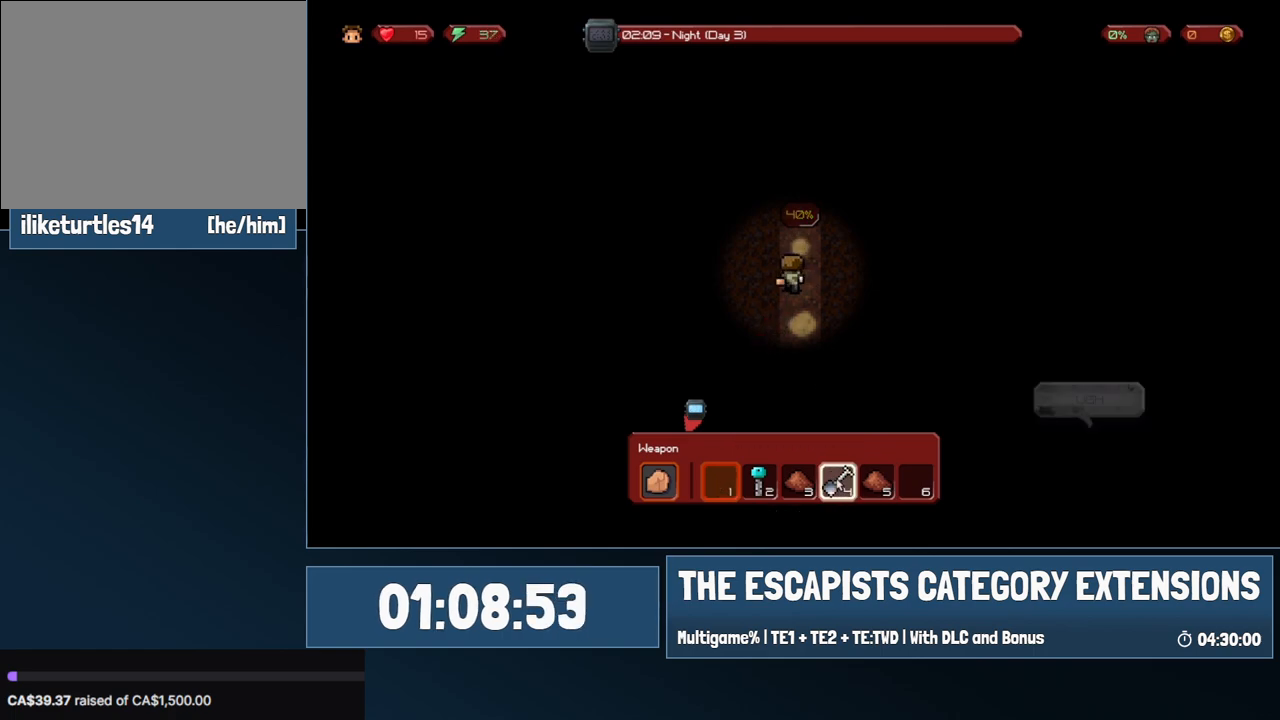
{"keys": [], "mouse": [], "events": [[100, "mouse_left", "down"], [200, "mouse_left", "up"]]}
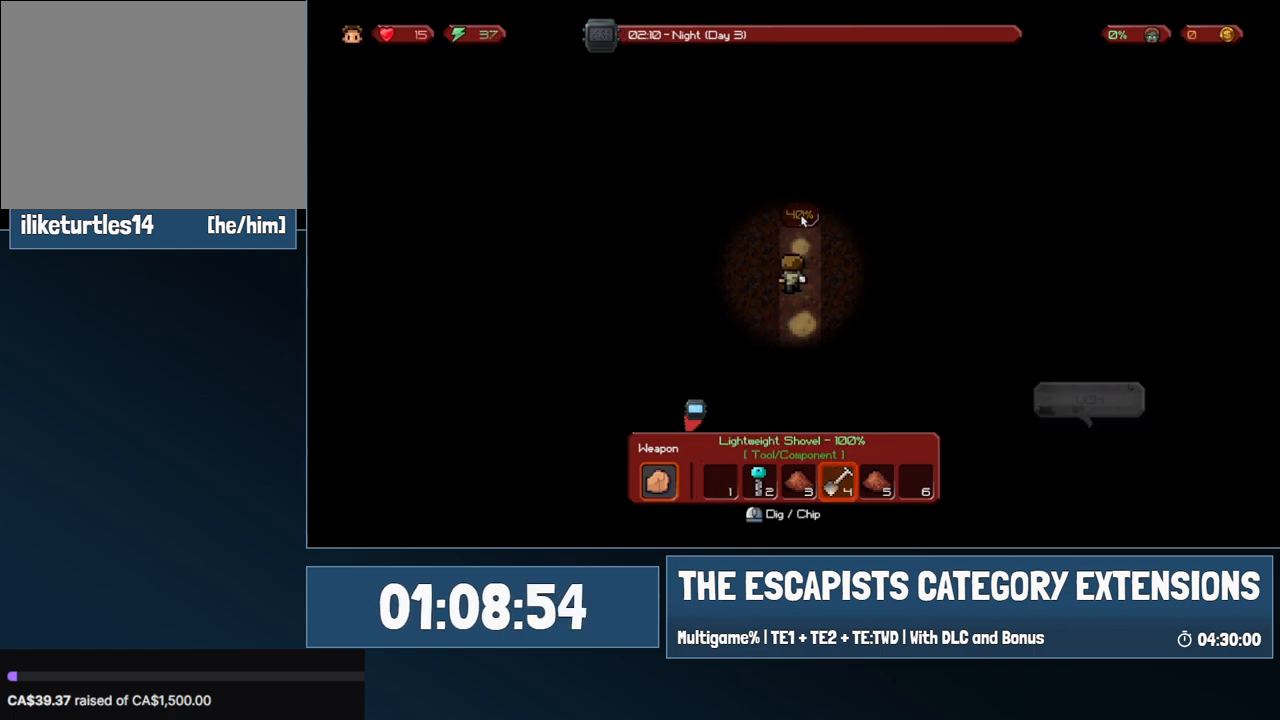
{"keys": [], "mouse": [], "events": [[217, "mouse_left", "down"], [300, "mouse_left", "up"]]}
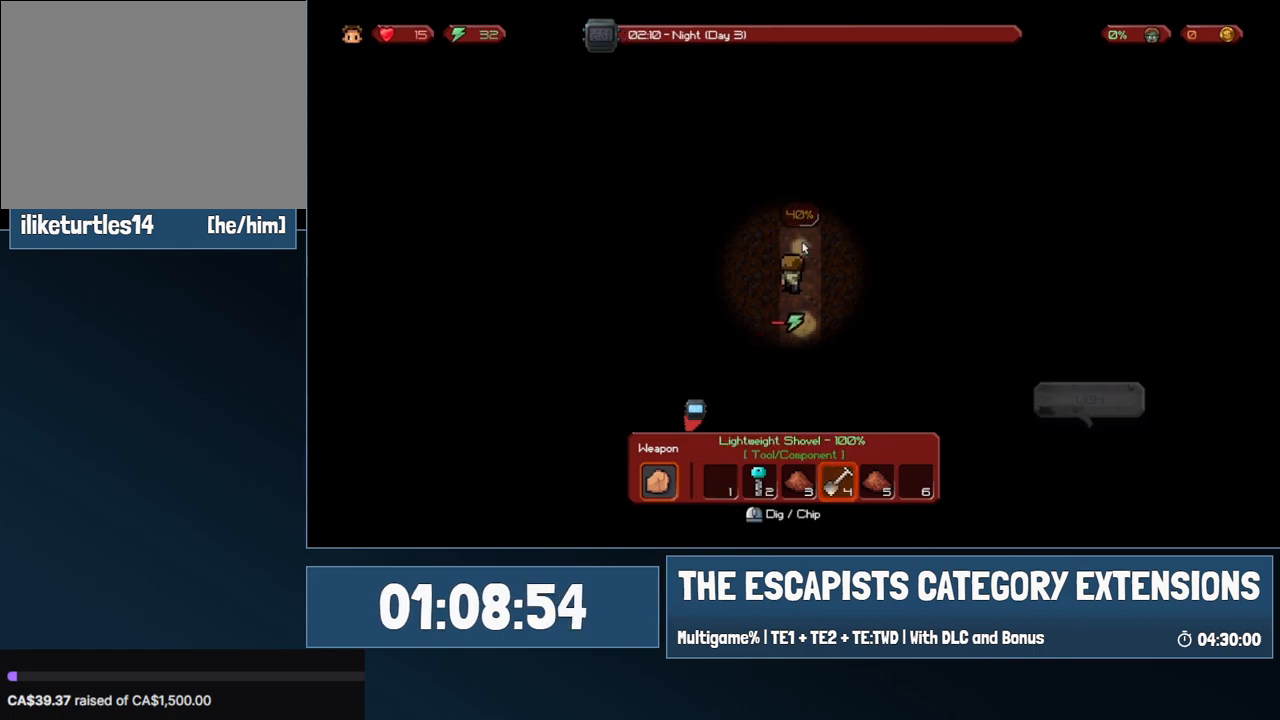
{"keys": [], "mouse": ["left"], "events": [[467, "mouse_left", "down"]]}
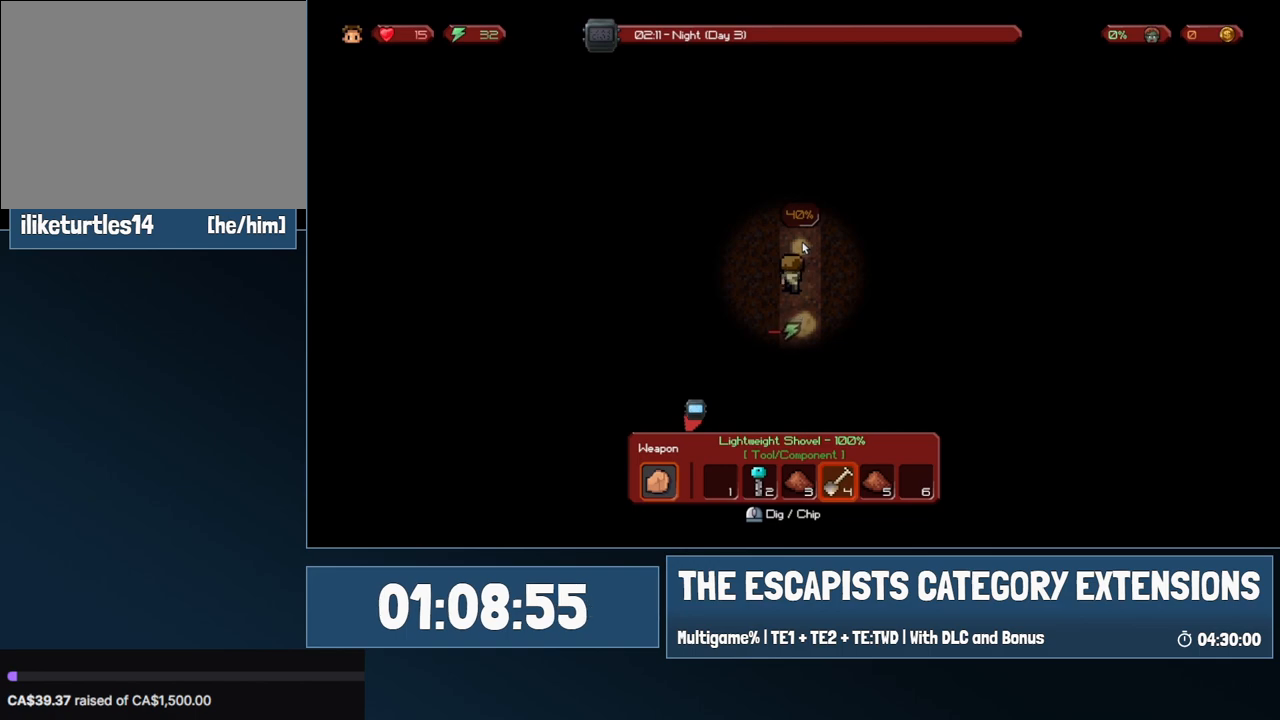
{"keys": [], "mouse": [], "events": [[50, "mouse_left", "up"], [150, "mouse_left", "down"], [250, "mouse_left", "up"], [333, "mouse_left", "down"], [483, "mouse_left", "up"]]}
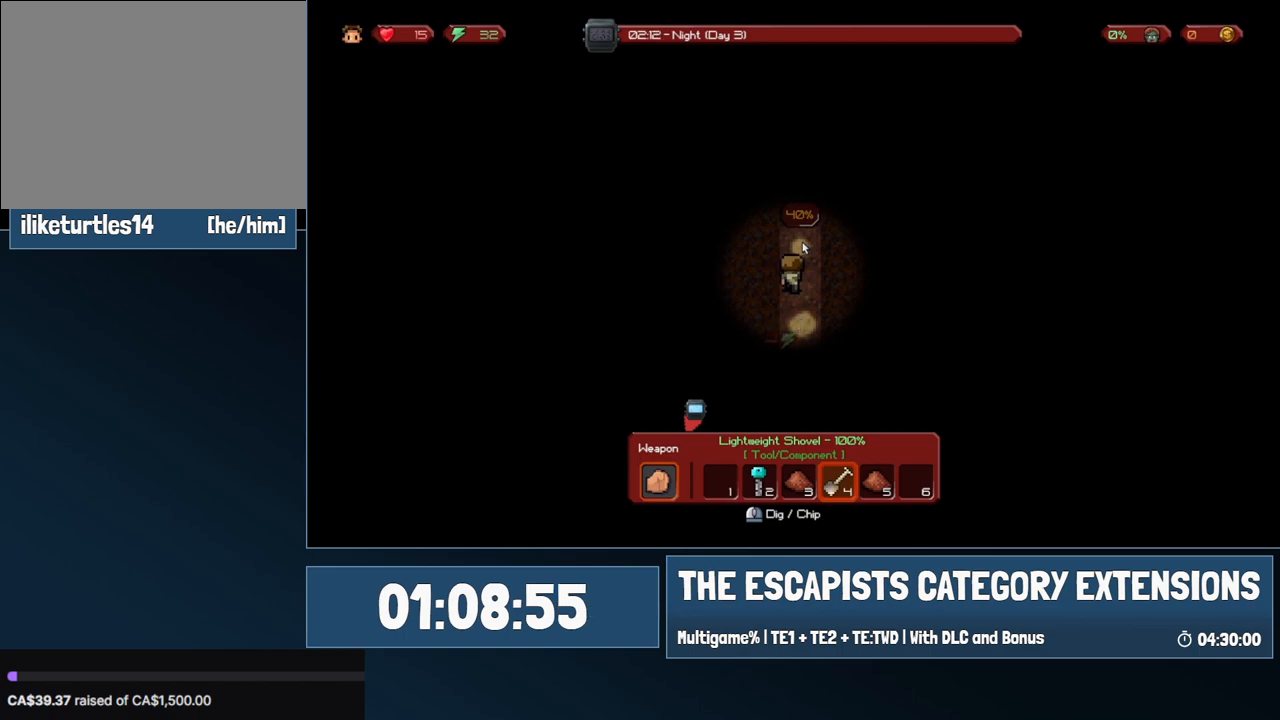
{"keys": [], "mouse": ["left"], "events": [[33, "mouse_left", "down"], [167, "mouse_left", "up"], [267, "mouse_left", "down"], [350, "mouse_left", "up"], [450, "mouse_left", "down"]]}
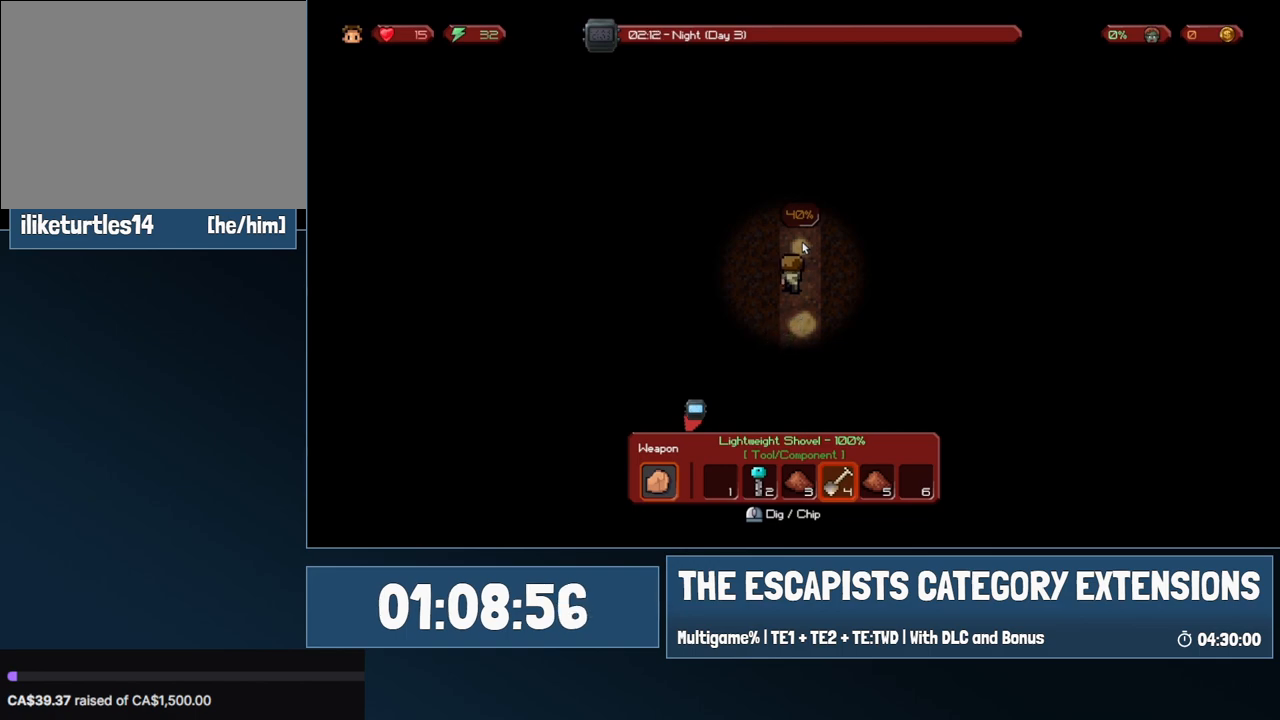
{"keys": [], "mouse": ["left"], "events": [[33, "mouse_left", "up"], [133, "mouse_left", "down"], [233, "mouse_left", "up"], [267, "mouse_left", "down"], [417, "mouse_left", "up"], [467, "mouse_left", "down"]]}
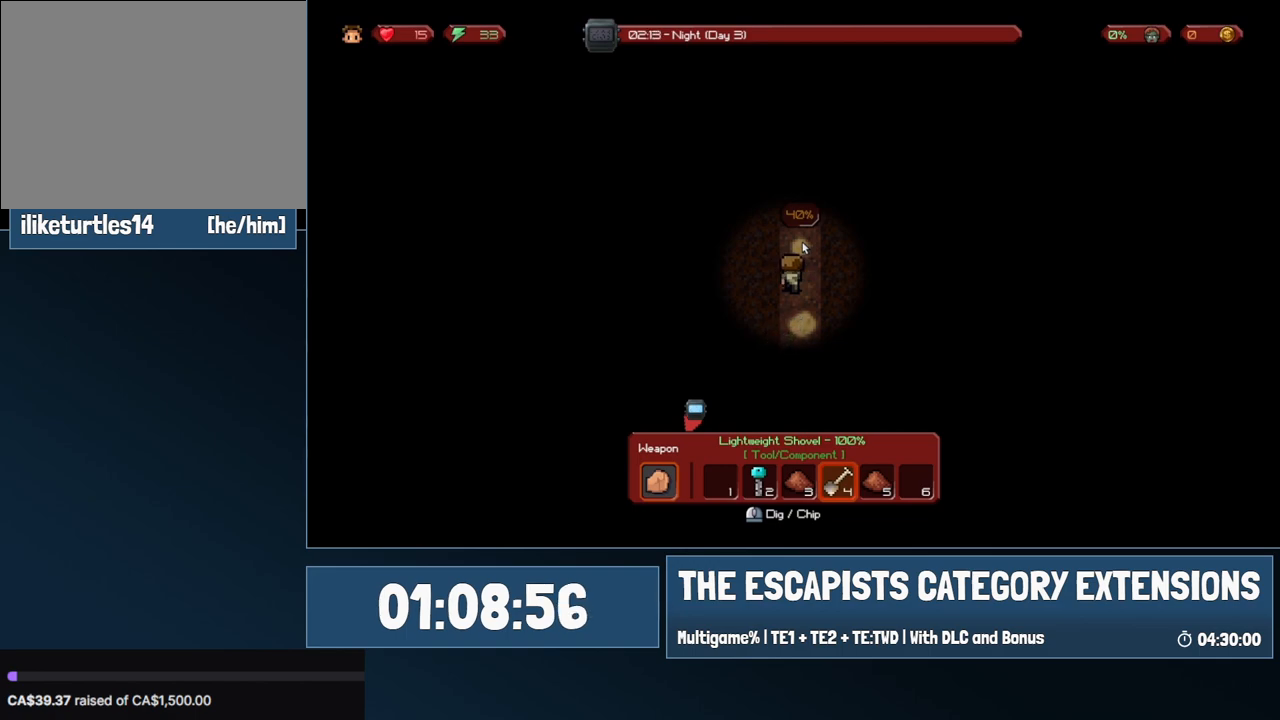
{"keys": [], "mouse": ["left"], "events": [[100, "mouse_left", "up"], [150, "mouse_left", "down"], [250, "mouse_left", "up"], [283, "mouse_left", "down"], [433, "mouse_left", "up"], [483, "mouse_left", "down"]]}
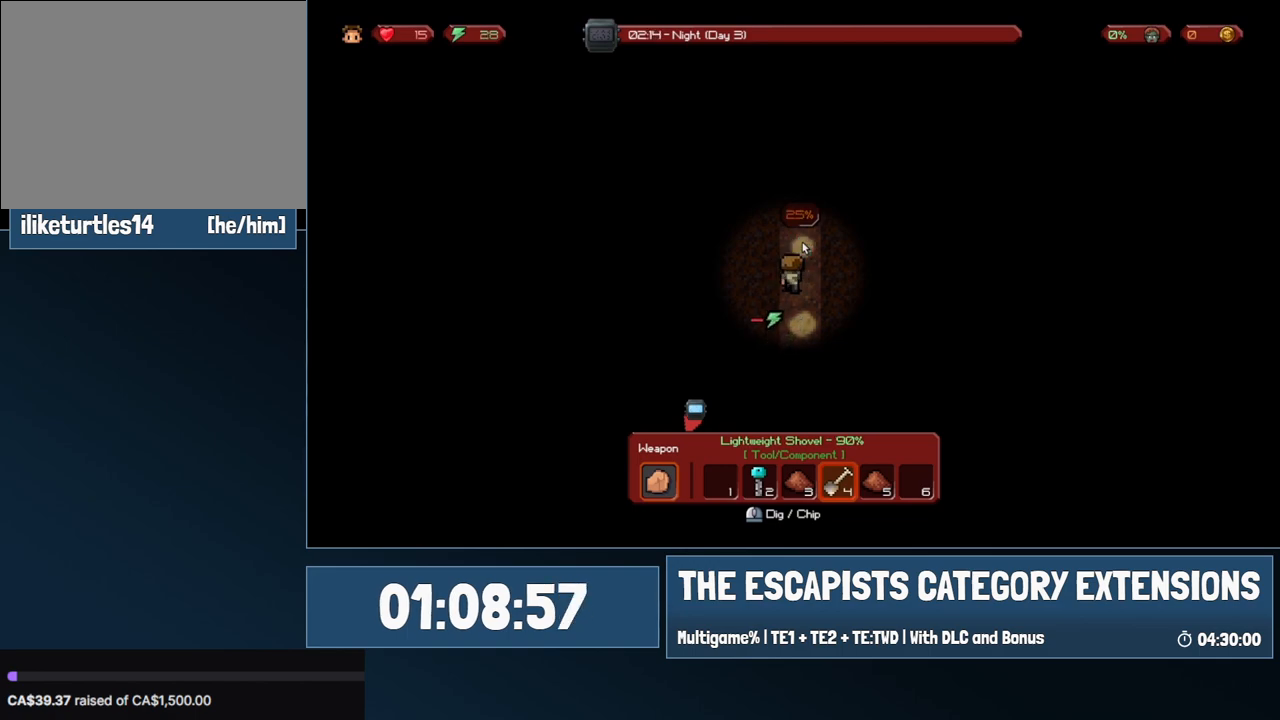
{"keys": [], "mouse": [], "events": [[67, "mouse_left", "up"], [117, "mouse_left", "down"], [250, "mouse_left", "up"], [350, "mouse_left", "down"], [500, "mouse_left", "up"]]}
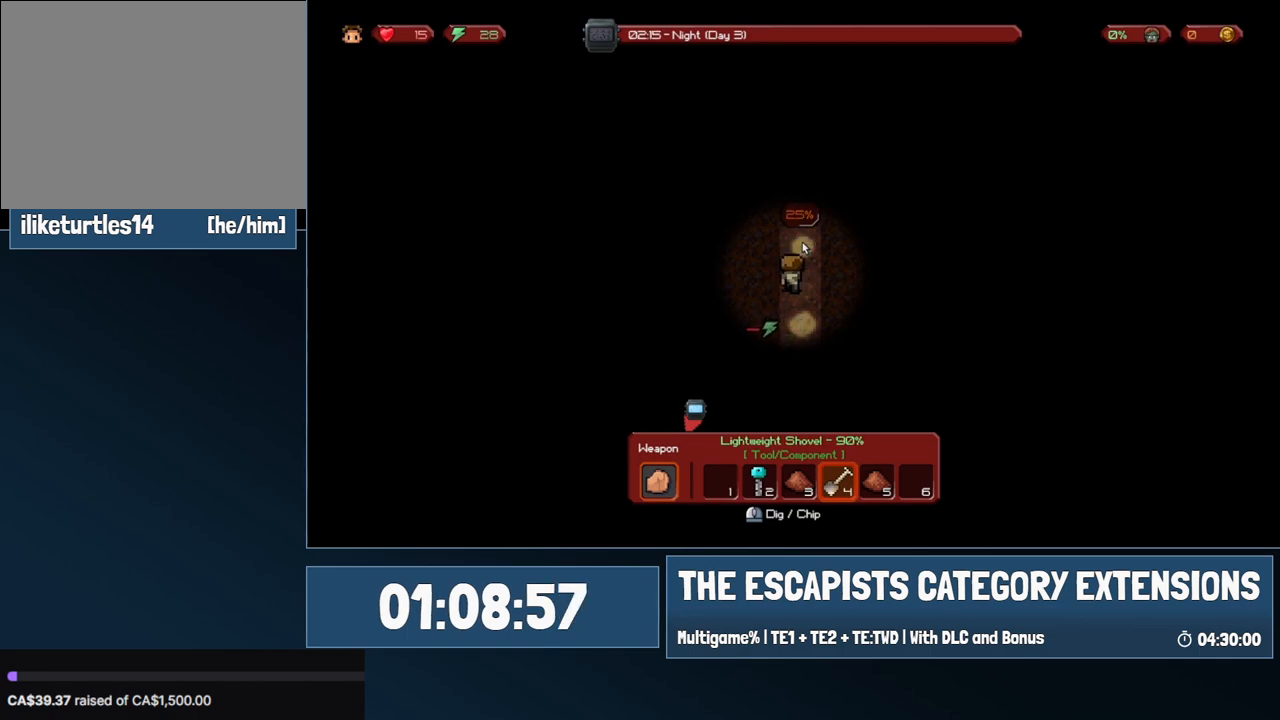
{"keys": [], "mouse": ["left"], "events": [[83, "mouse_left", "down"], [183, "mouse_left", "up"], [283, "mouse_left", "down"], [417, "mouse_left", "up"], [500, "mouse_left", "down"]]}
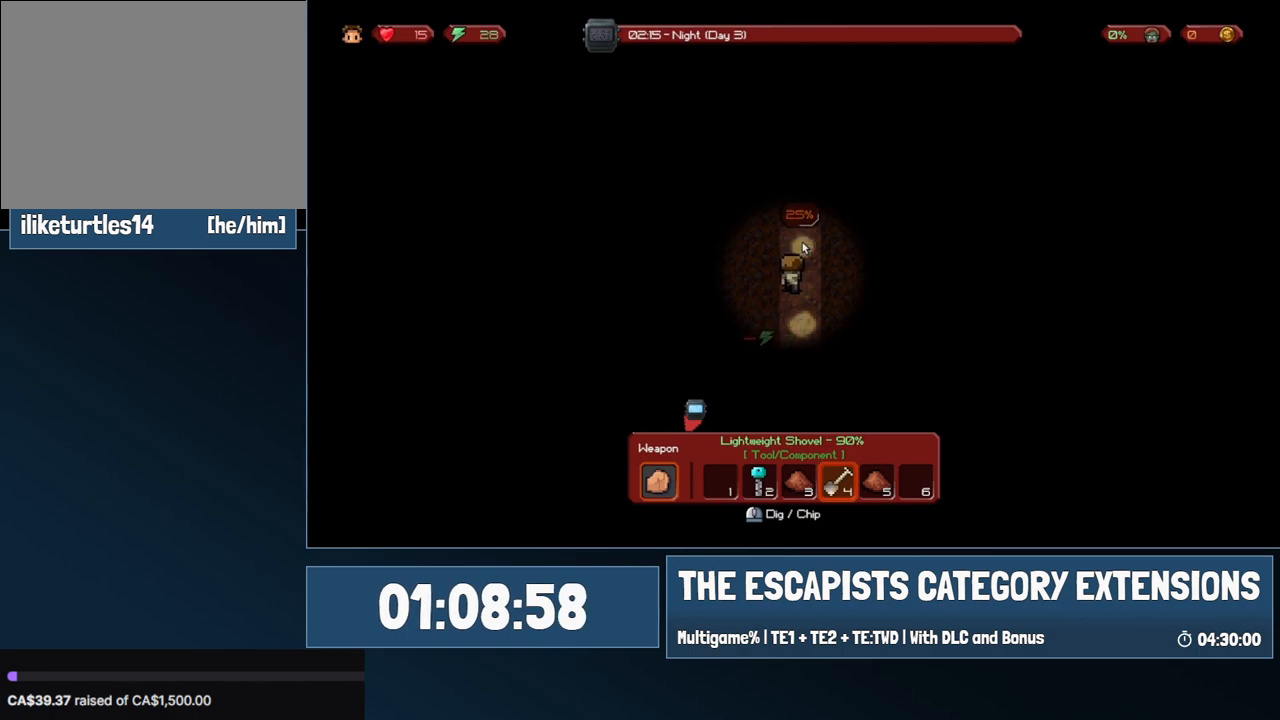
{"keys": [], "mouse": [], "events": [[100, "mouse_left", "up"], [200, "mouse_left", "down"], [283, "mouse_left", "up"], [383, "mouse_left", "down"], [483, "mouse_left", "up"]]}
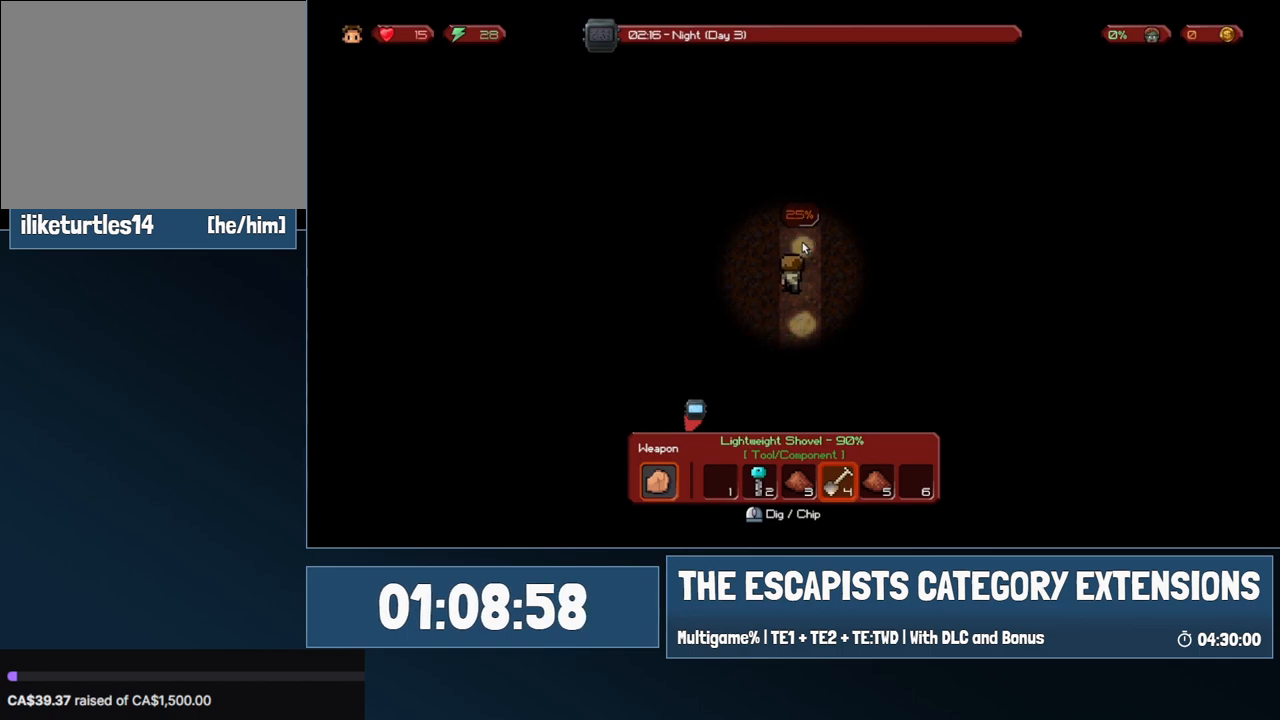
{"keys": [], "mouse": ["left"], "events": [[67, "mouse_left", "down"], [167, "mouse_left", "up"], [267, "mouse_left", "down"], [350, "mouse_left", "up"], [450, "mouse_left", "down"]]}
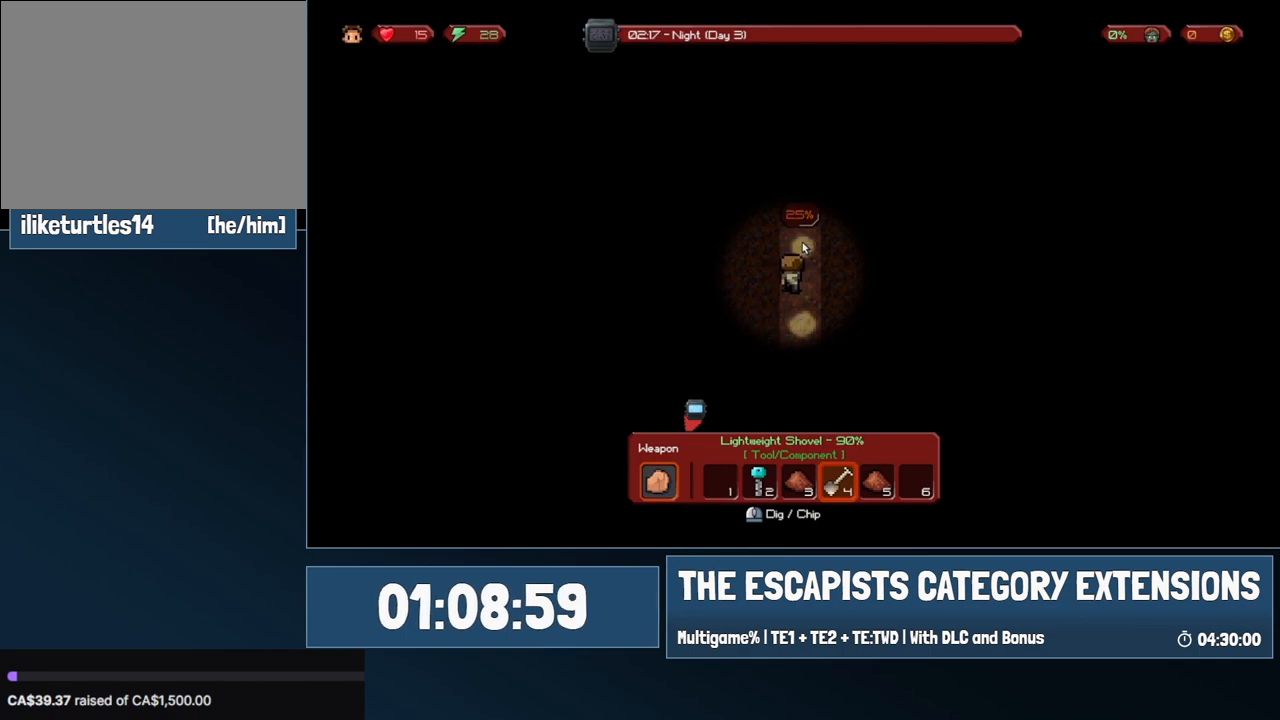
{"keys": [], "mouse": [], "events": [[33, "mouse_left", "up"], [83, "mouse_left", "down"], [183, "mouse_left", "up"], [267, "mouse_left", "down"], [367, "mouse_left", "up"], [417, "mouse_left", "down"], [500, "mouse_left", "up"]]}
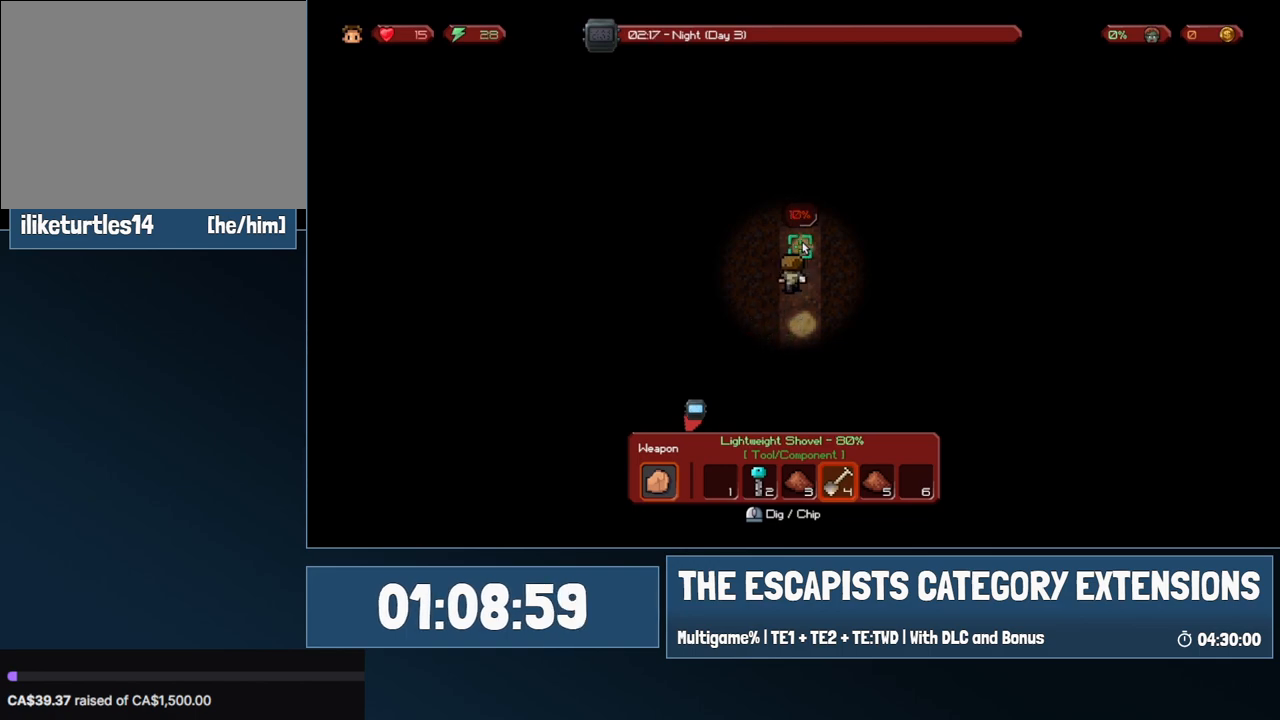
{"keys": [], "mouse": [], "events": [[100, "mouse_left", "down"], [150, "mouse_left", "up"]]}
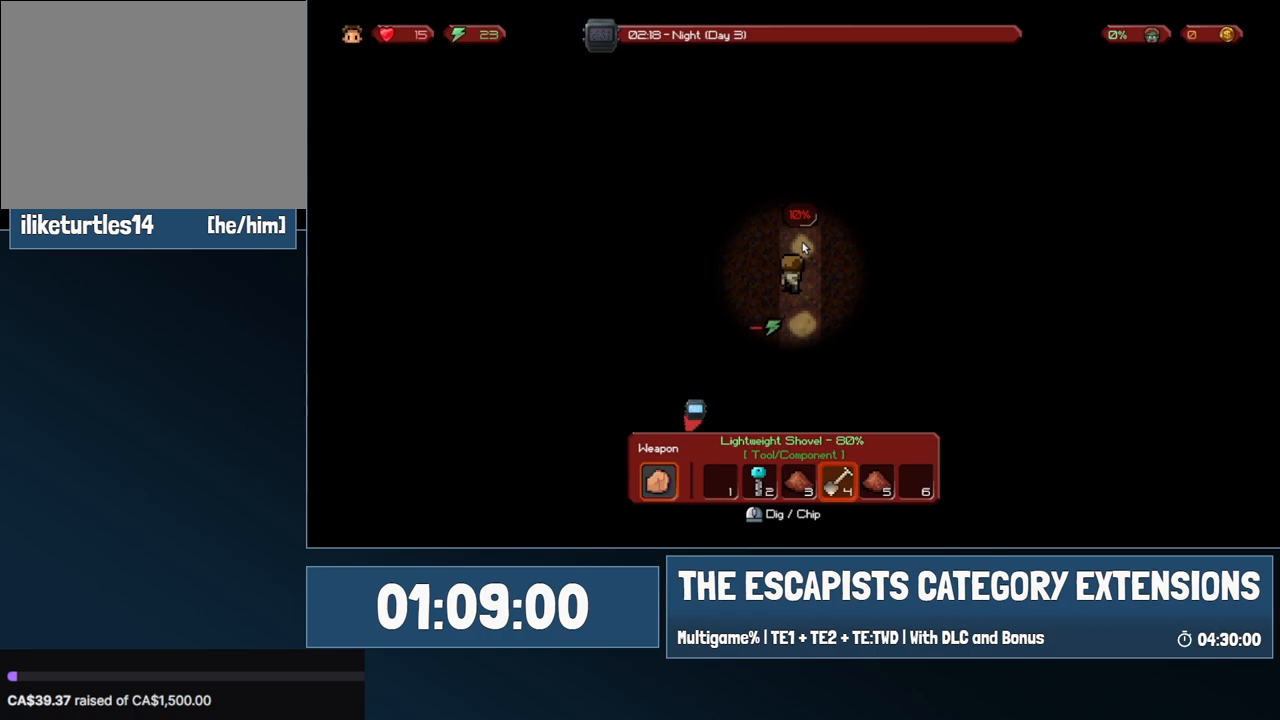
{"keys": [], "mouse": [], "events": []}
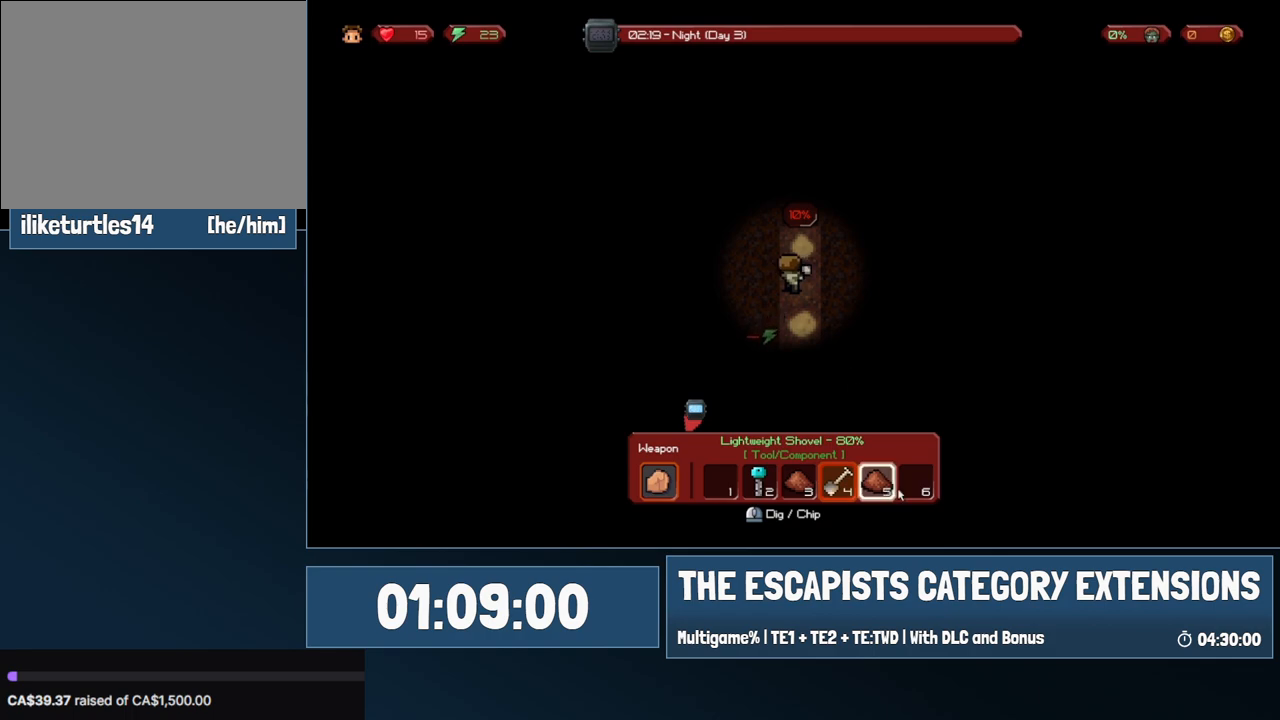
{"keys": [], "mouse": [], "events": []}
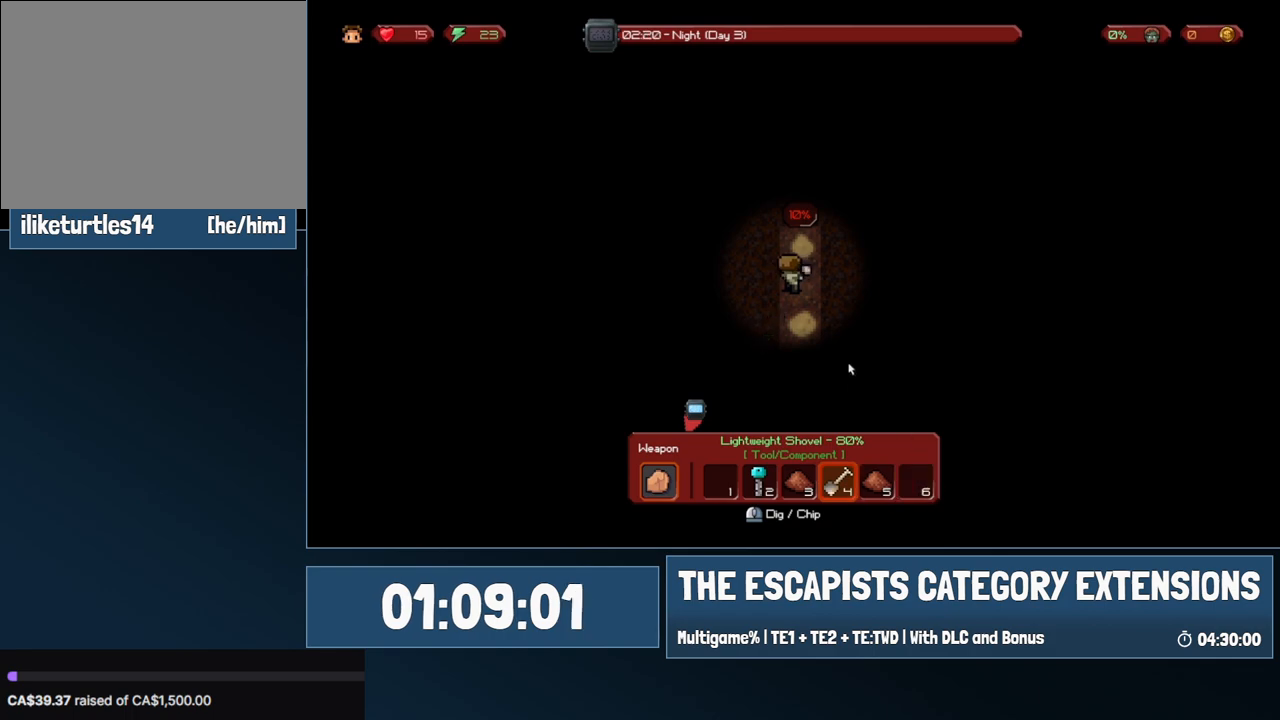
{"keys": [], "mouse": [], "events": []}
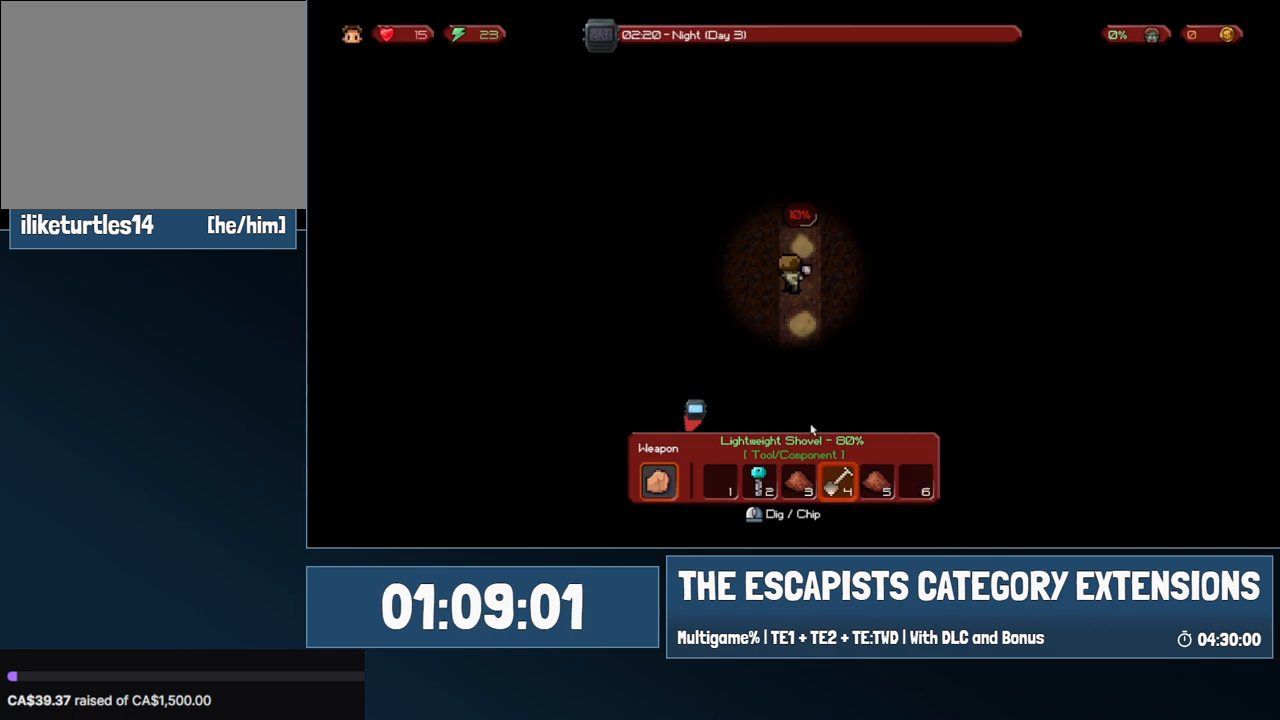
{"keys": [], "mouse": [], "events": []}
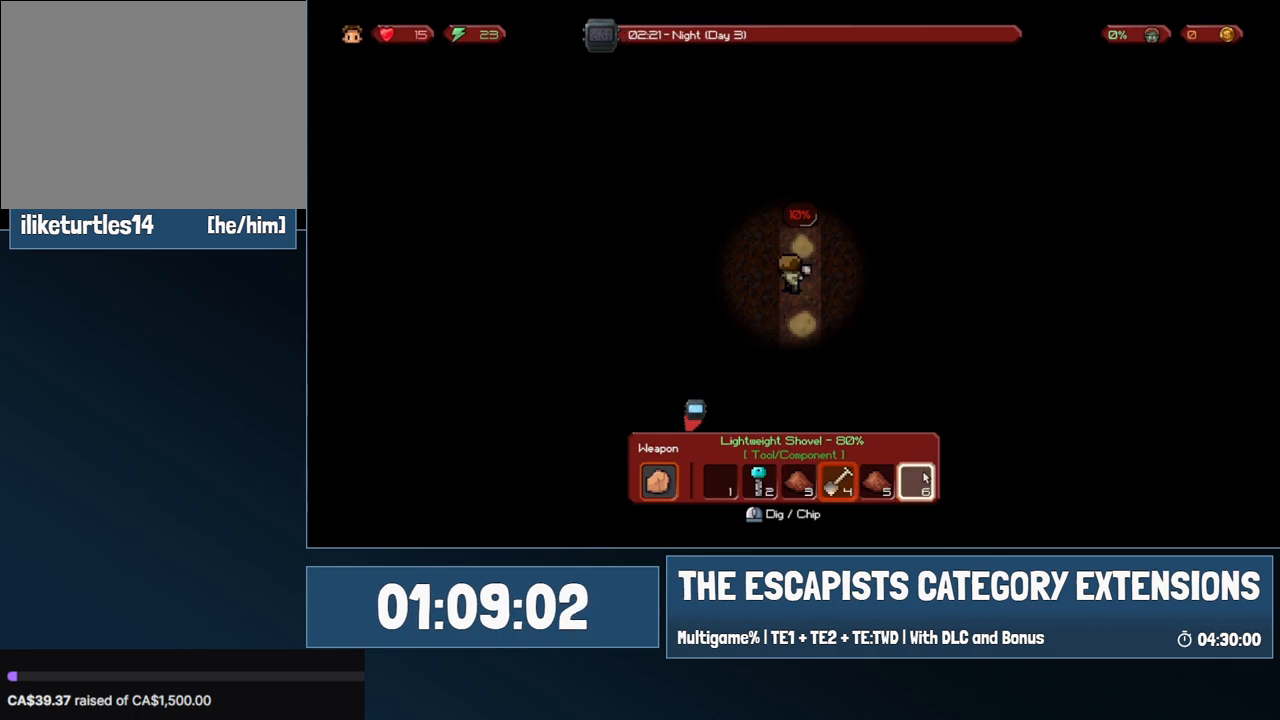
{"keys": [], "mouse": [], "events": [[417, "mouse_left", "down"], [467, "mouse_left", "up"]]}
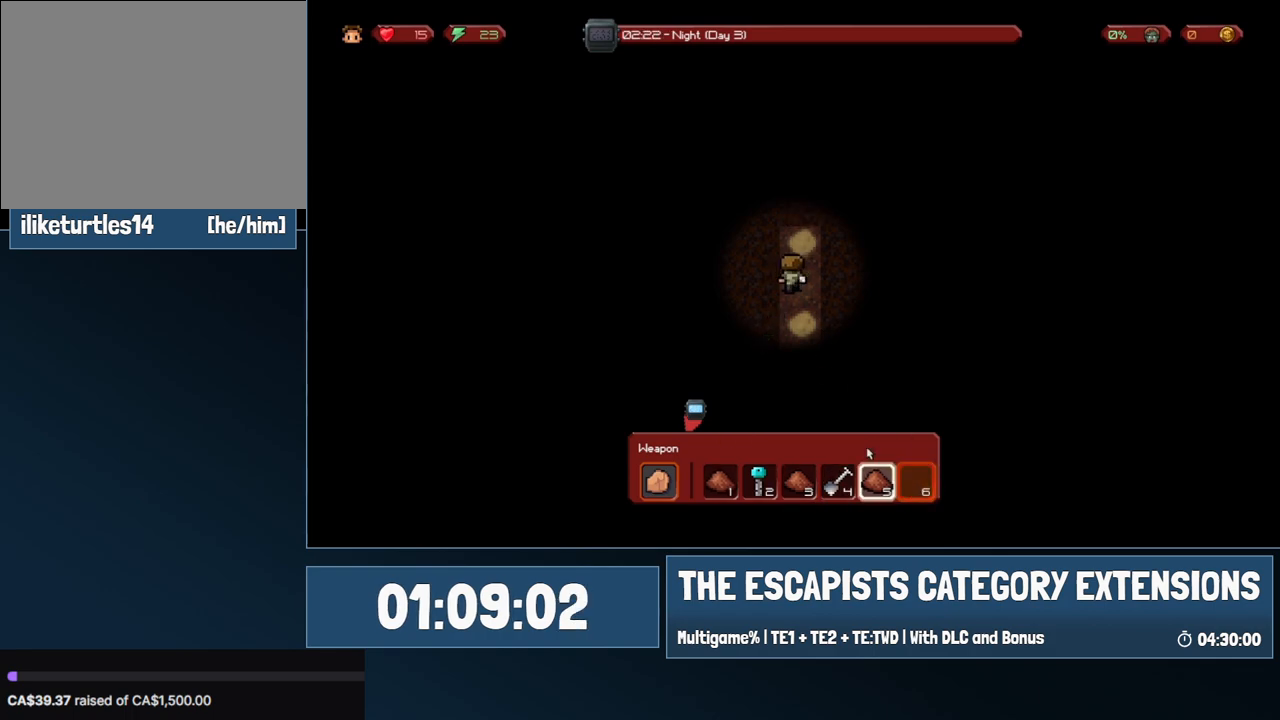
{"keys": [], "mouse": [], "events": [[283, "w", "down"], [433, "mouse_left", "down"], [433, "w", "up"], [483, "mouse_left", "up"]]}
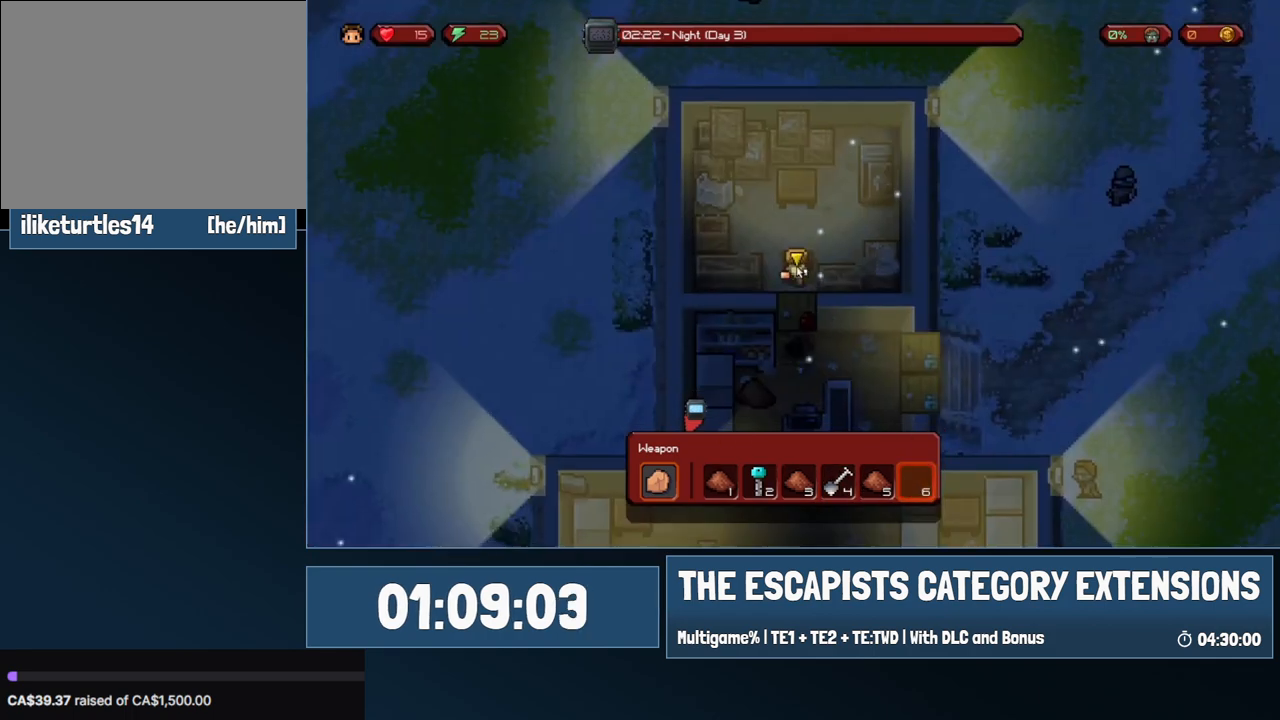
{"keys": ["w"], "mouse": [], "events": [[267, "w", "down"], [400, "w", "up"], [500, "w", "down"]]}
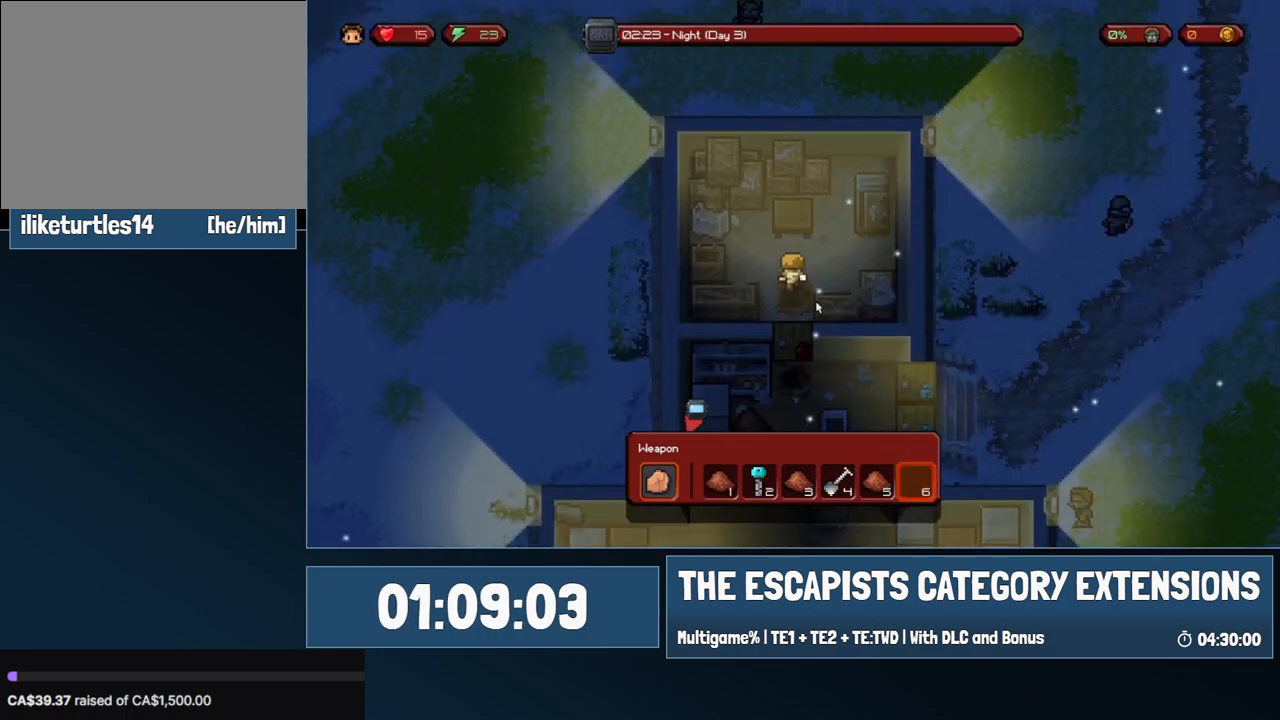
{"keys": [], "mouse": [], "events": [[317, "w", "up"], [417, "mouse_left", "down"], [500, "mouse_left", "up"]]}
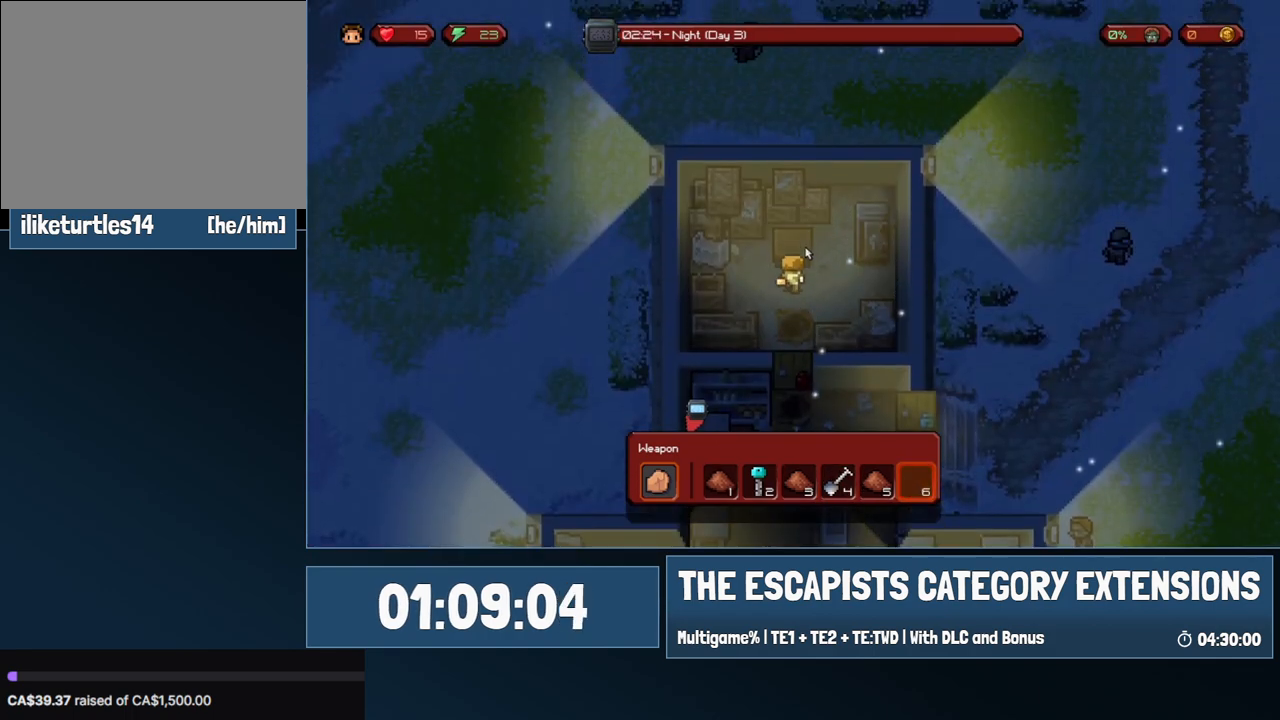
{"keys": ["s"], "mouse": [], "events": [[283, "s", "down"]]}
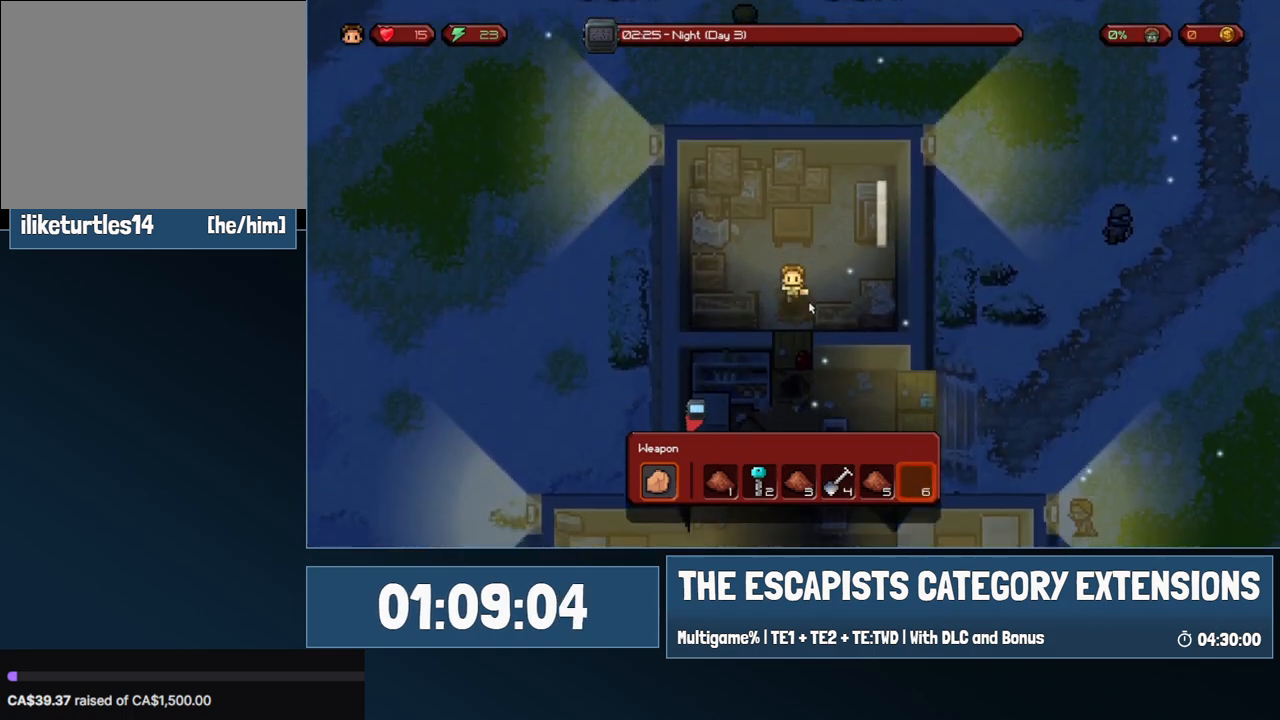
{"keys": ["s"], "mouse": [], "events": [[117, "mouse_left", "down"], [117, "s", "up"], [217, "mouse_left", "up"], [400, "s", "down"]]}
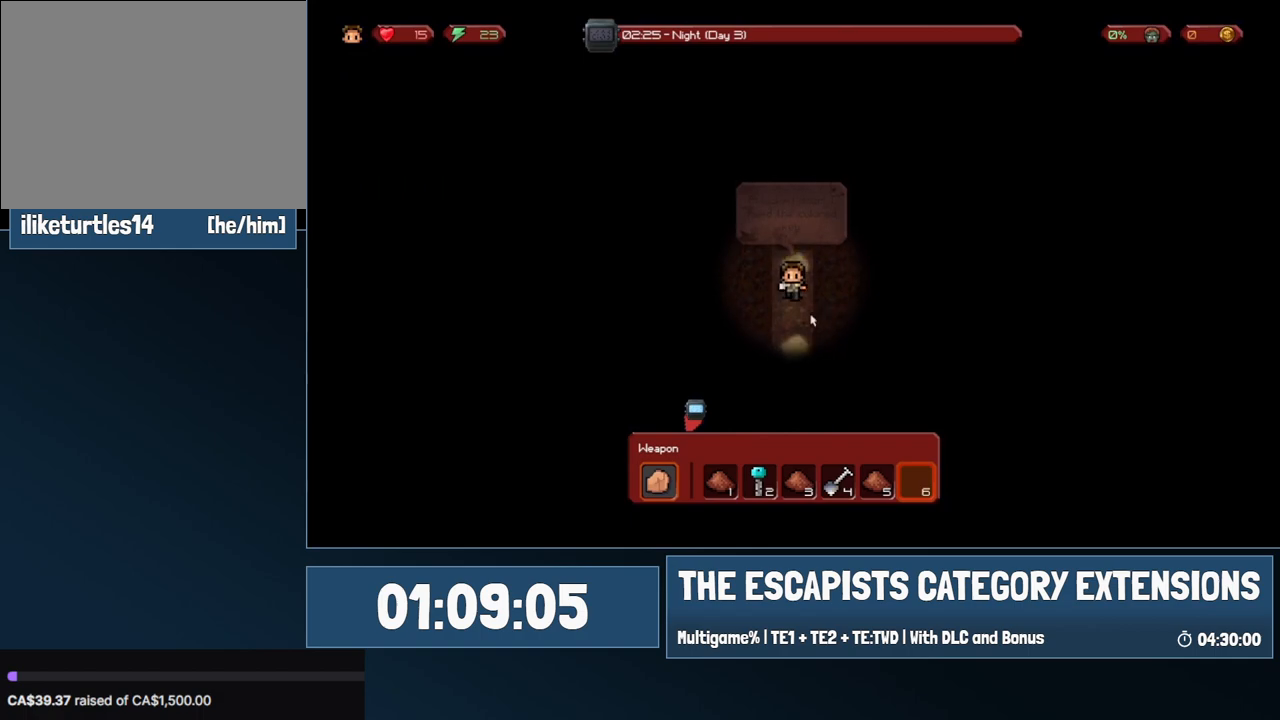
{"keys": [], "mouse": [], "events": [[233, "mouse_left", "down"], [233, "s", "up"], [317, "mouse_left", "up"]]}
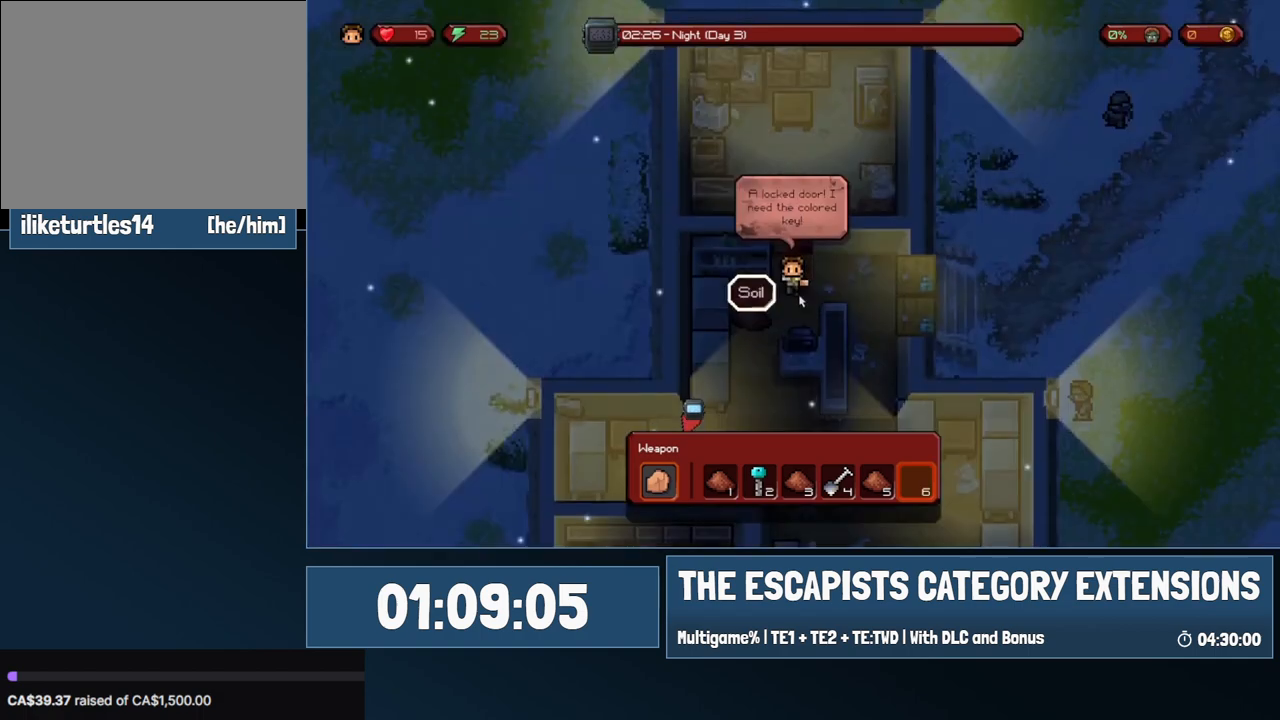
{"keys": ["d", "w"], "mouse": [], "events": [[17, "s", "down"], [200, "d", "down"], [283, "s", "up"], [383, "w", "down"]]}
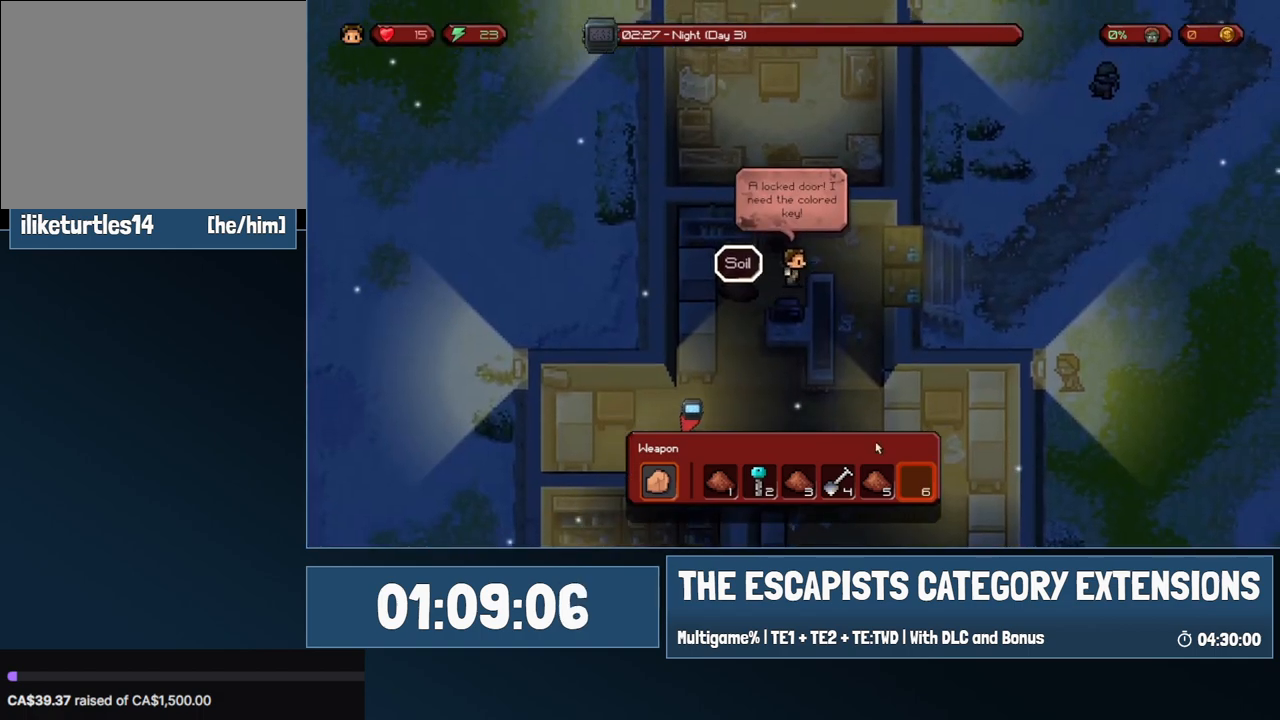
{"keys": ["d"], "mouse": [], "events": [[67, "w", "up"], [167, "s", "down"], [350, "s", "up"]]}
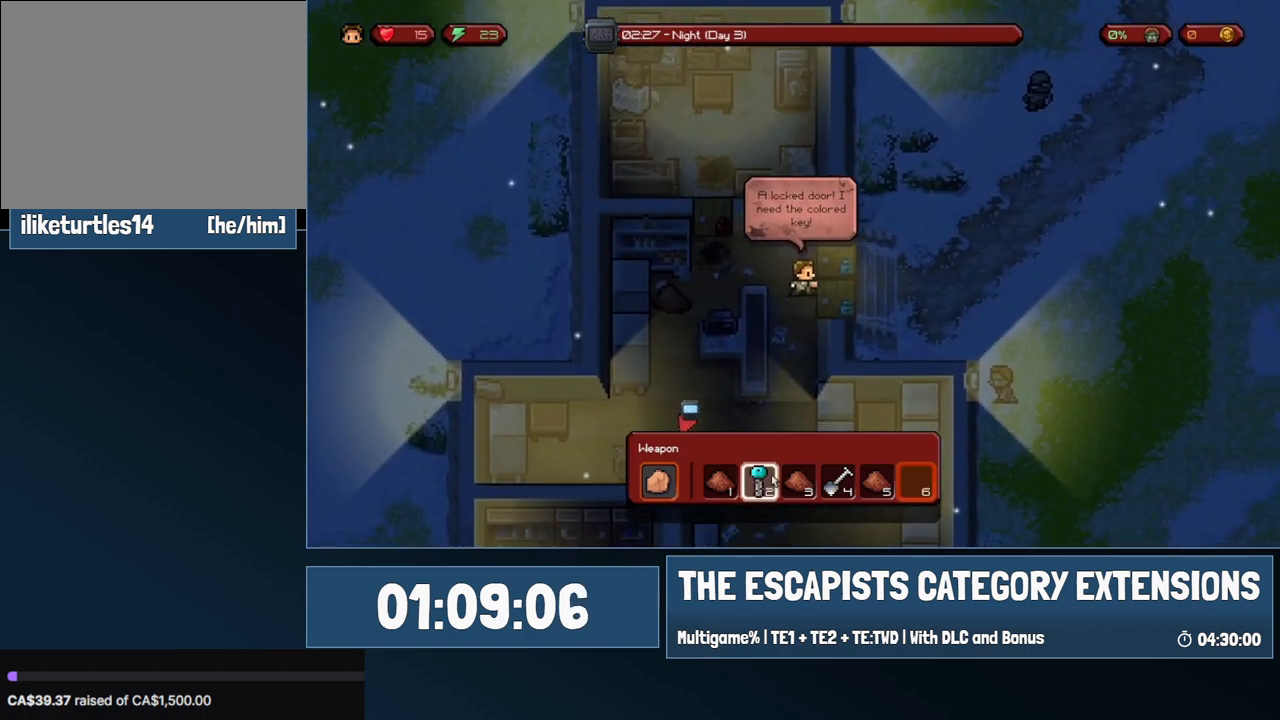
{"keys": ["d"], "mouse": [], "events": []}